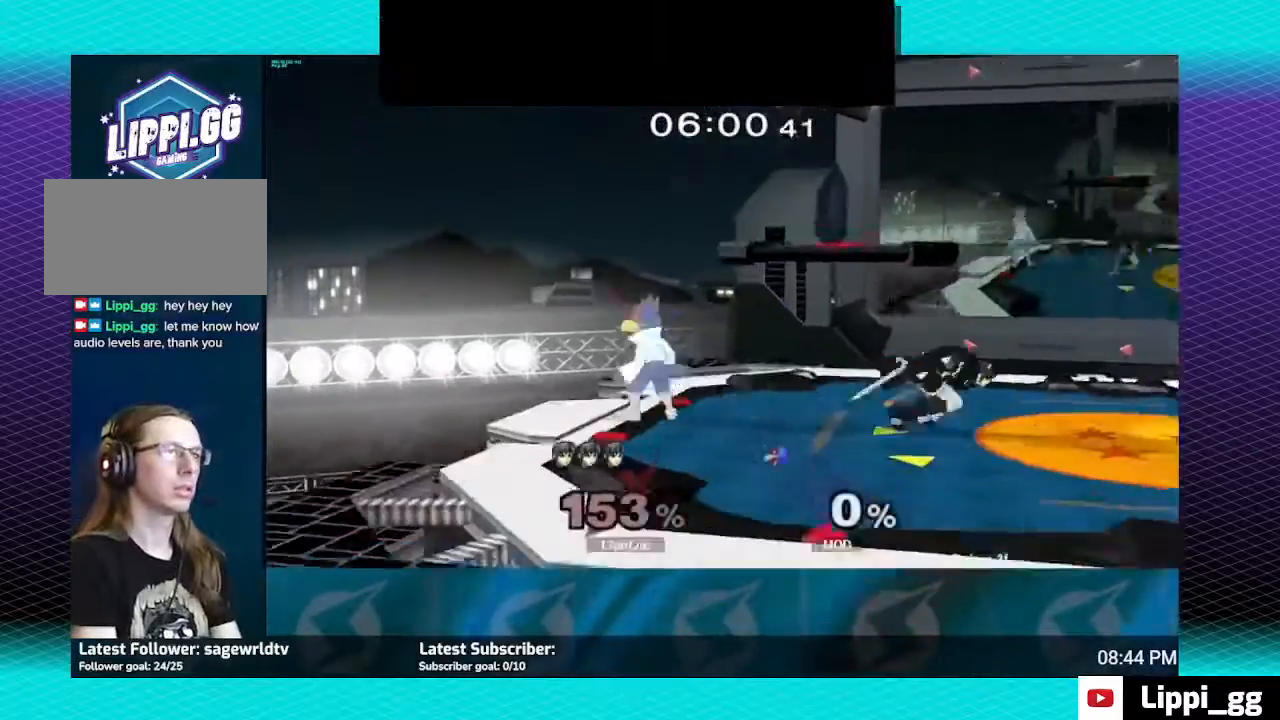
Gameplay with a controller (Nintendo layout); each line is a JSON object with the inputs held at the frame after it. "events" lists button and stick changes between this image and that frame as [ms after this image, input, new state], when the widget could be followed in between. Not read: L3 R3.
{"buttons": [], "left_stick": "right", "right_stick": "center", "events": []}
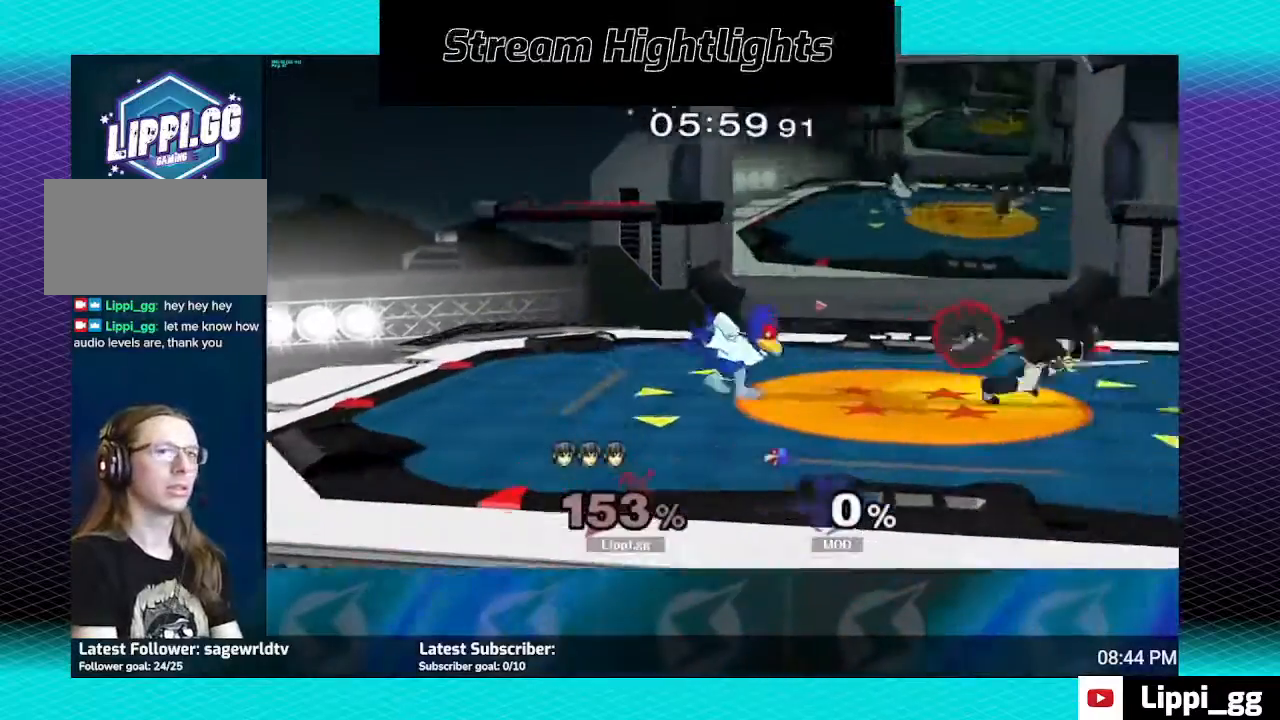
{"buttons": [], "left_stick": "left", "right_stick": "center", "events": [[434, "left_stick", "left"], [467, "Y", "down"], [501, "Y", "up"]]}
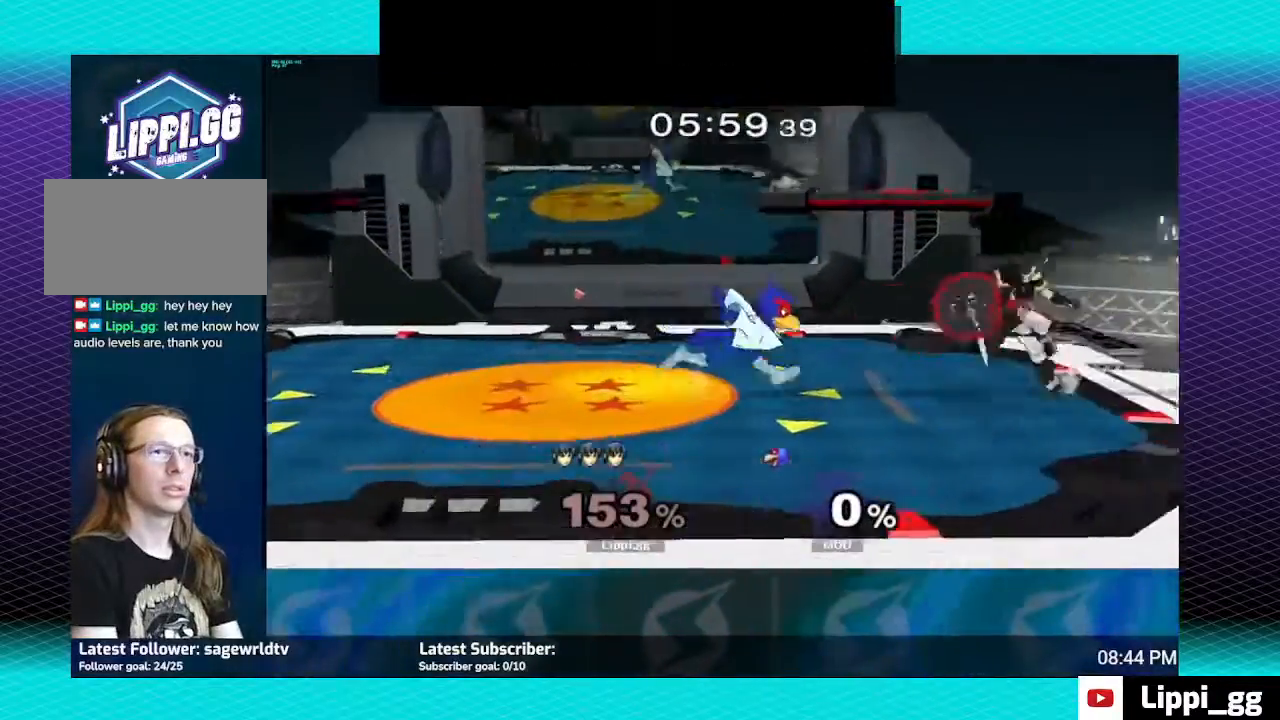
{"buttons": [], "left_stick": "left", "right_stick": "center", "events": [[67, "Y", "down"], [167, "Y", "up"]]}
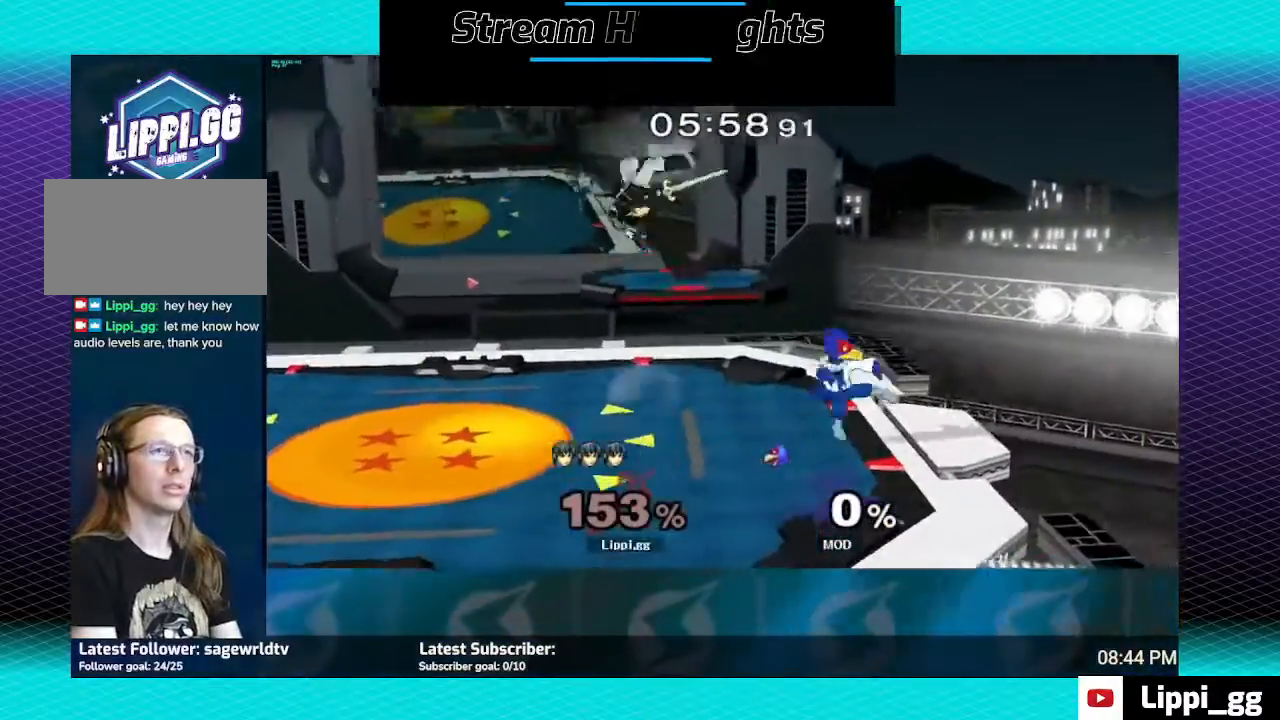
{"buttons": [], "left_stick": "center", "right_stick": "center", "events": [[34, "left_stick", "down"], [434, "left_stick", "center"], [467, "Y", "down"], [501, "Y", "up"]]}
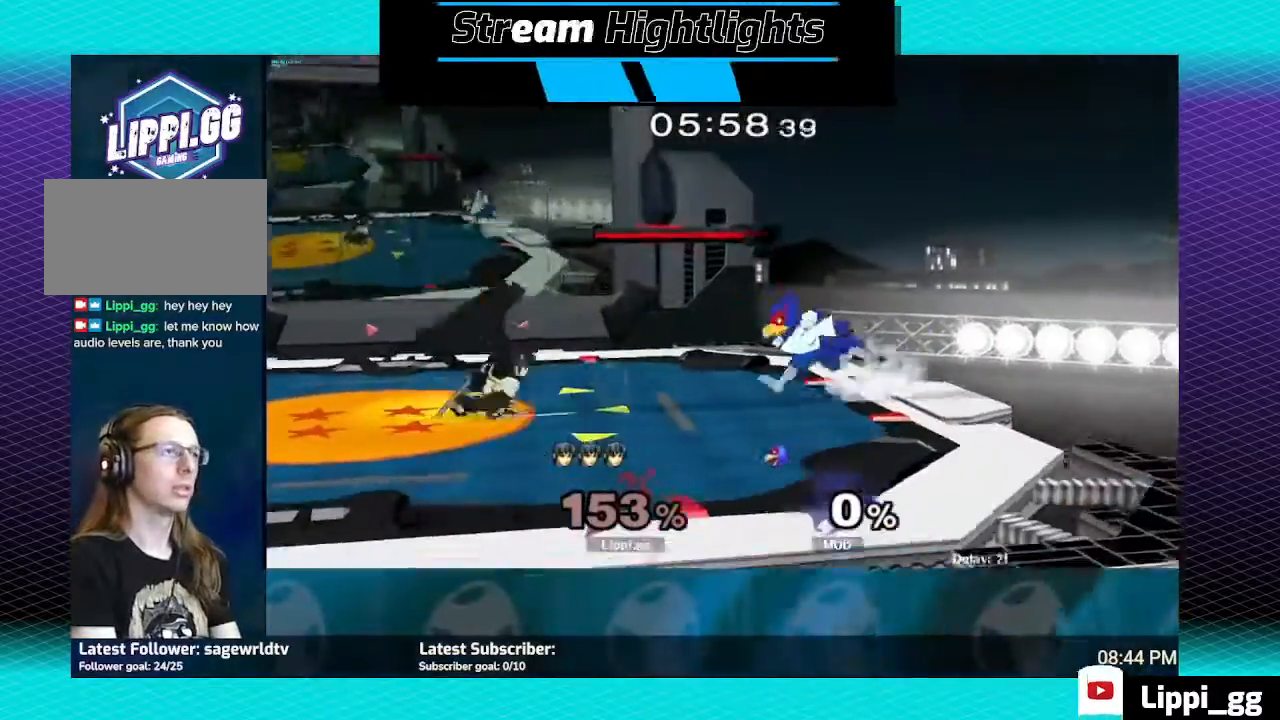
{"buttons": ["A"], "left_stick": "down", "right_stick": "center", "events": [[133, "left_stick", "right"], [167, "A", "down"], [267, "A", "up"], [334, "A", "down"], [434, "A", "up"], [500, "A", "down"], [500, "left_stick", "down"]]}
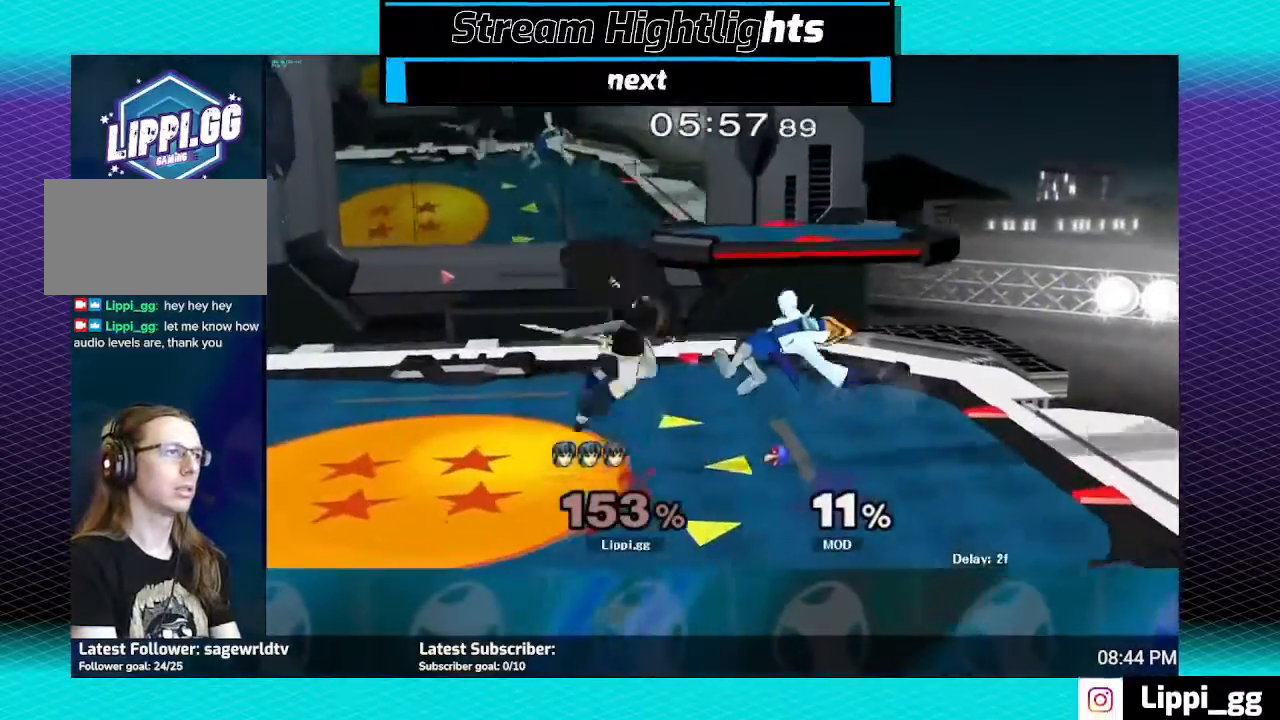
{"buttons": ["A"], "left_stick": "up", "right_stick": "center", "events": [[67, "A", "up"], [134, "A", "down"], [167, "A", "up"], [234, "left_stick", "right"], [334, "A", "down"], [401, "A", "up"], [401, "left_stick", "up"], [467, "A", "down"]]}
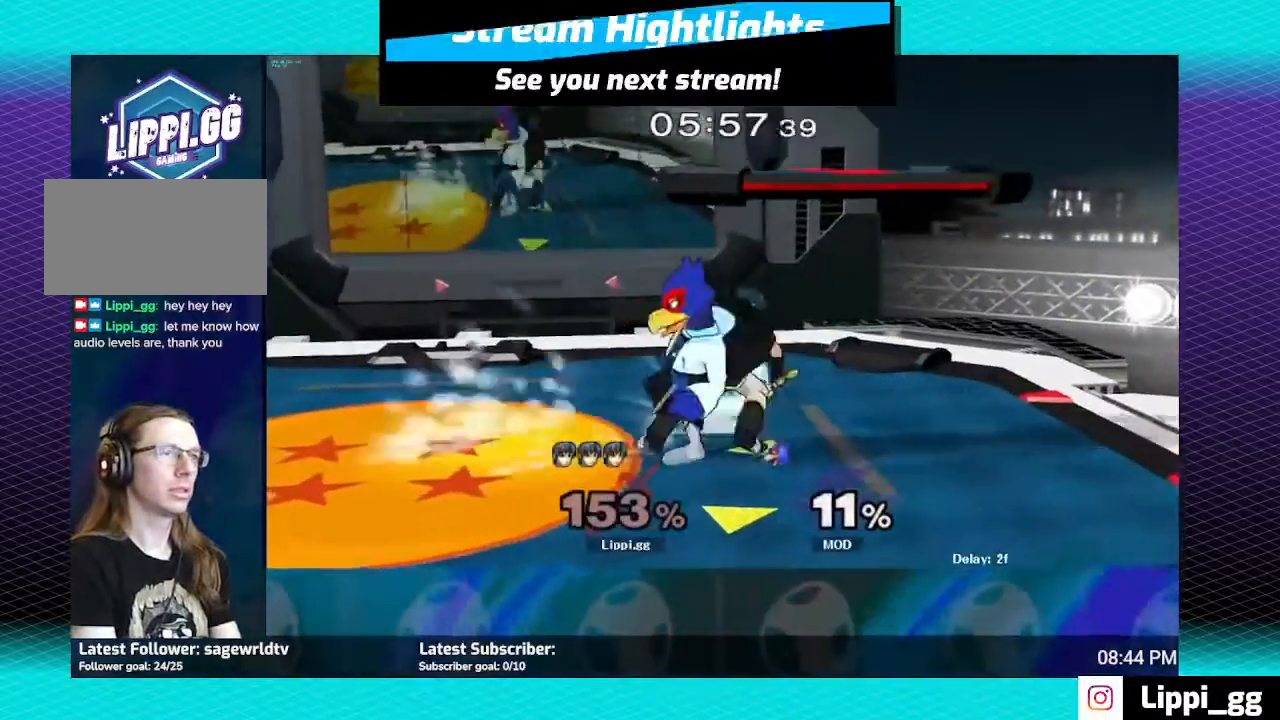
{"buttons": ["R1"], "left_stick": "up-right", "right_stick": "center", "events": [[33, "A", "up"], [33, "left_stick", "up-left"], [100, "A", "down"], [233, "A", "up"], [334, "A", "down"], [400, "R1", "down"], [434, "left_stick", "up-right"], [467, "A", "up"]]}
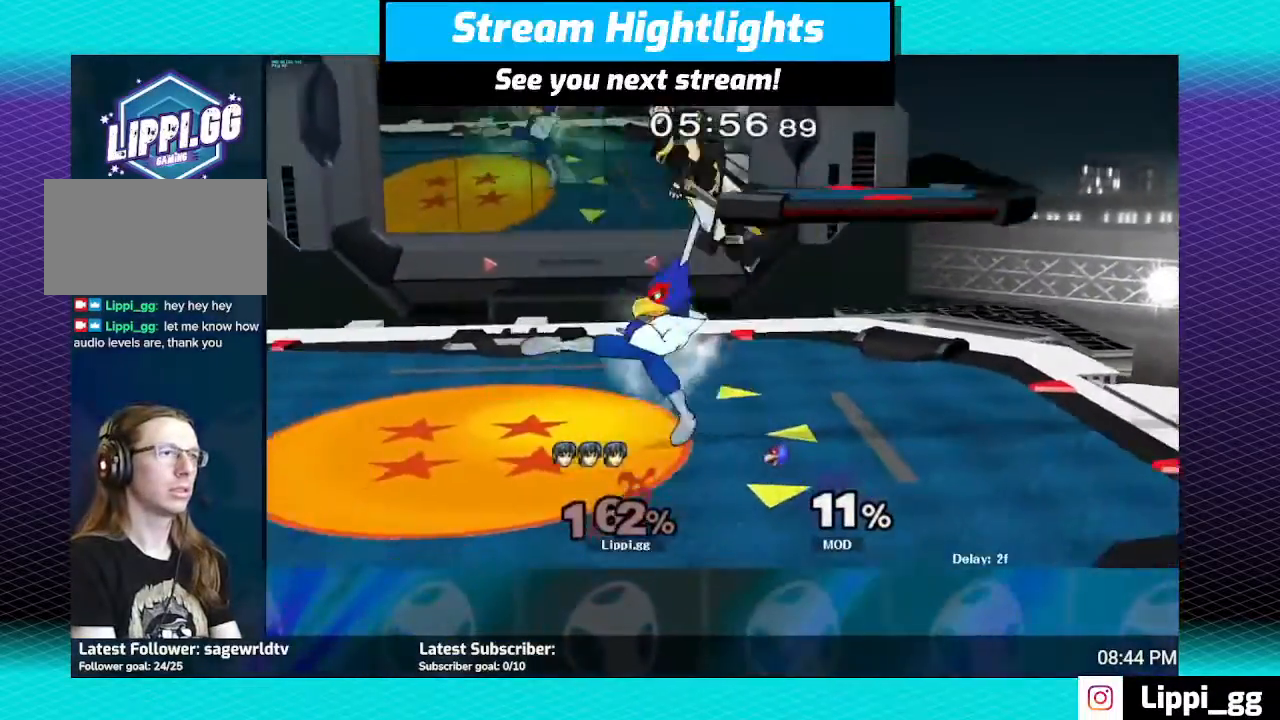
{"buttons": [], "left_stick": "center", "right_stick": "center", "events": [[34, "A", "down"], [34, "left_stick", "down-right"], [134, "left_stick", "center"], [167, "A", "up"], [467, "R1", "up"]]}
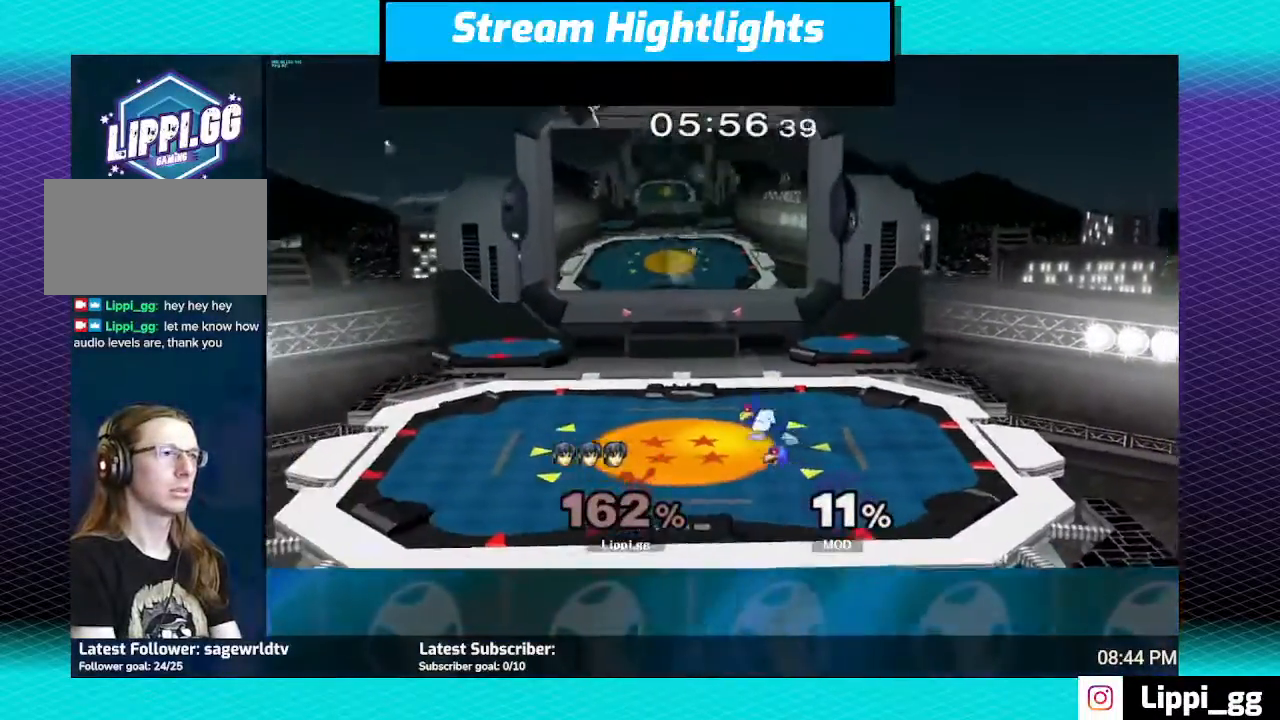
{"buttons": [], "left_stick": "center", "right_stick": "center", "events": []}
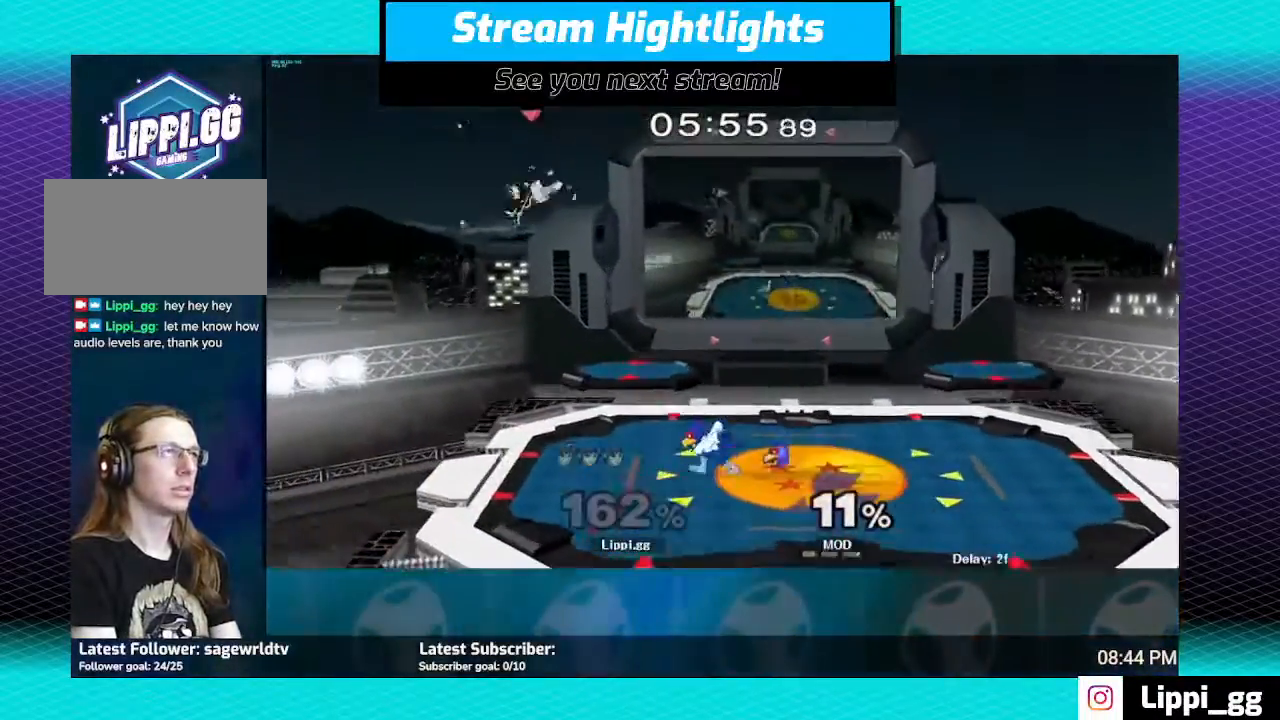
{"buttons": ["Y"], "left_stick": "right", "right_stick": "center", "events": [[201, "left_stick", "left"], [301, "Y", "down"], [401, "Y", "up"], [401, "left_stick", "up-right"], [467, "left_stick", "right"], [501, "Y", "down"]]}
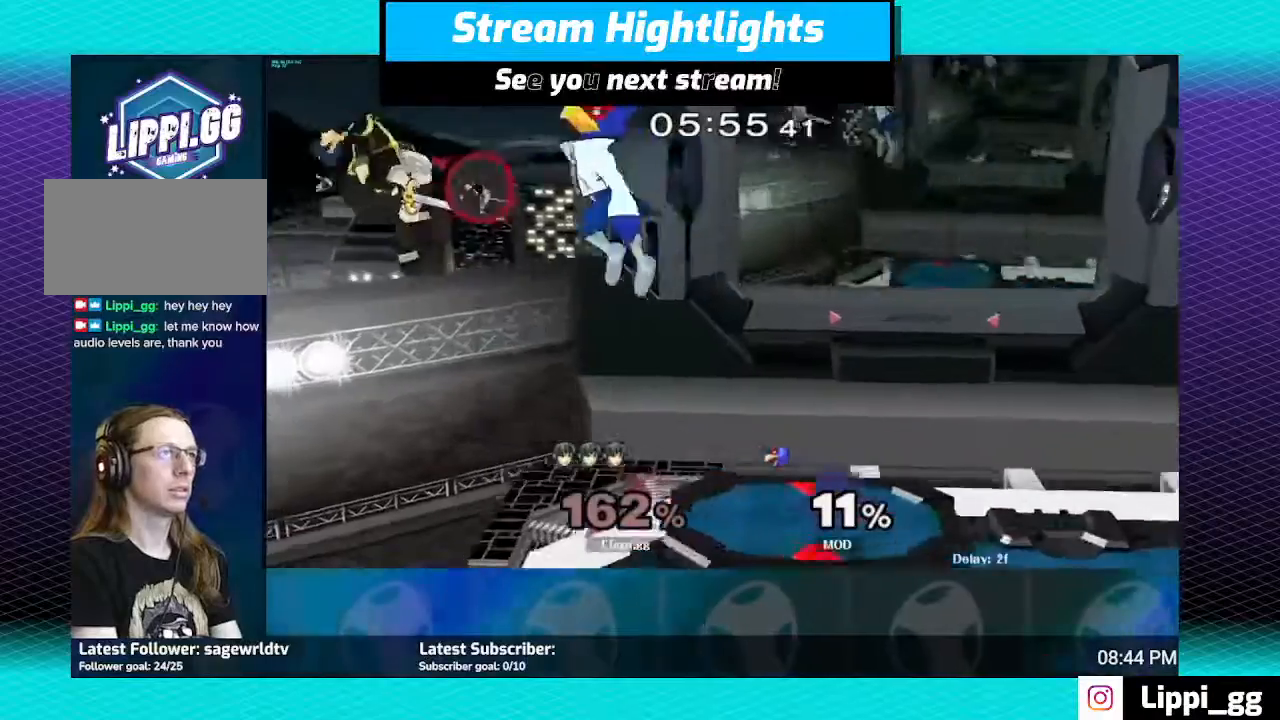
{"buttons": [], "left_stick": "right", "right_stick": "center", "events": [[133, "Y", "up"]]}
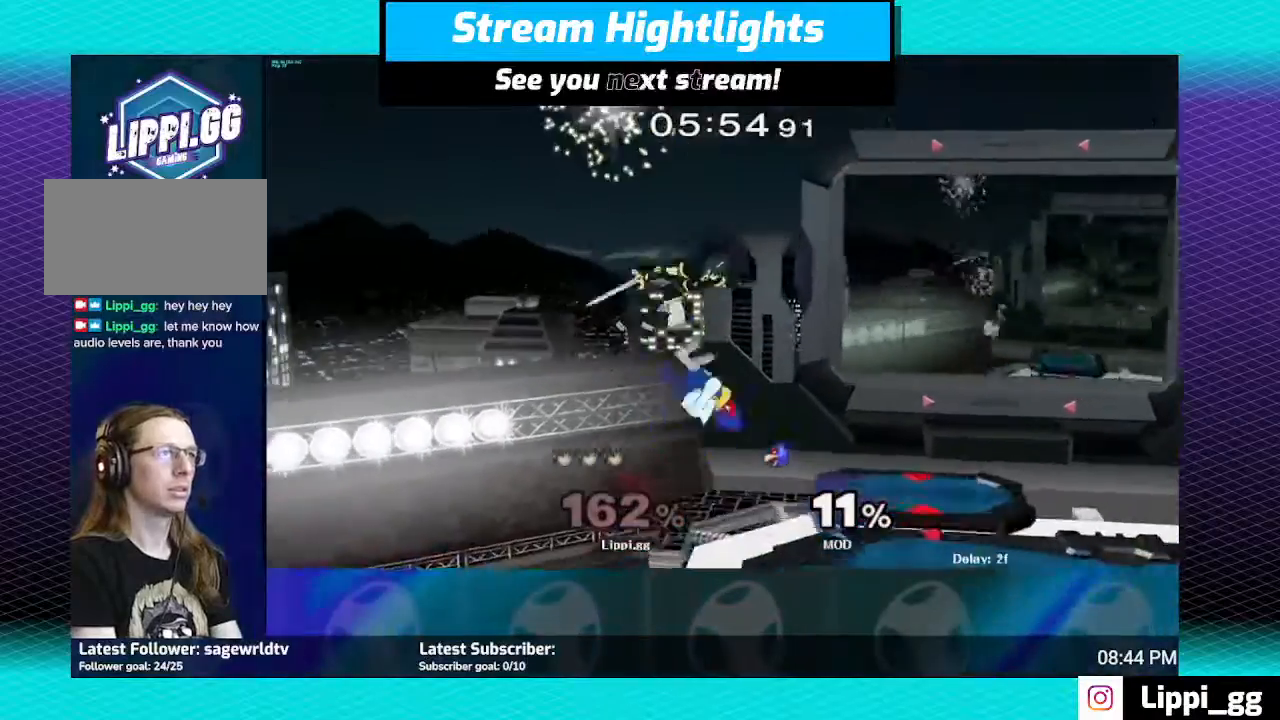
{"buttons": [], "left_stick": "up", "right_stick": "center", "events": [[167, "left_stick", "left"], [201, "A", "down"], [334, "left_stick", "up-left"], [434, "left_stick", "up"], [501, "A", "up"]]}
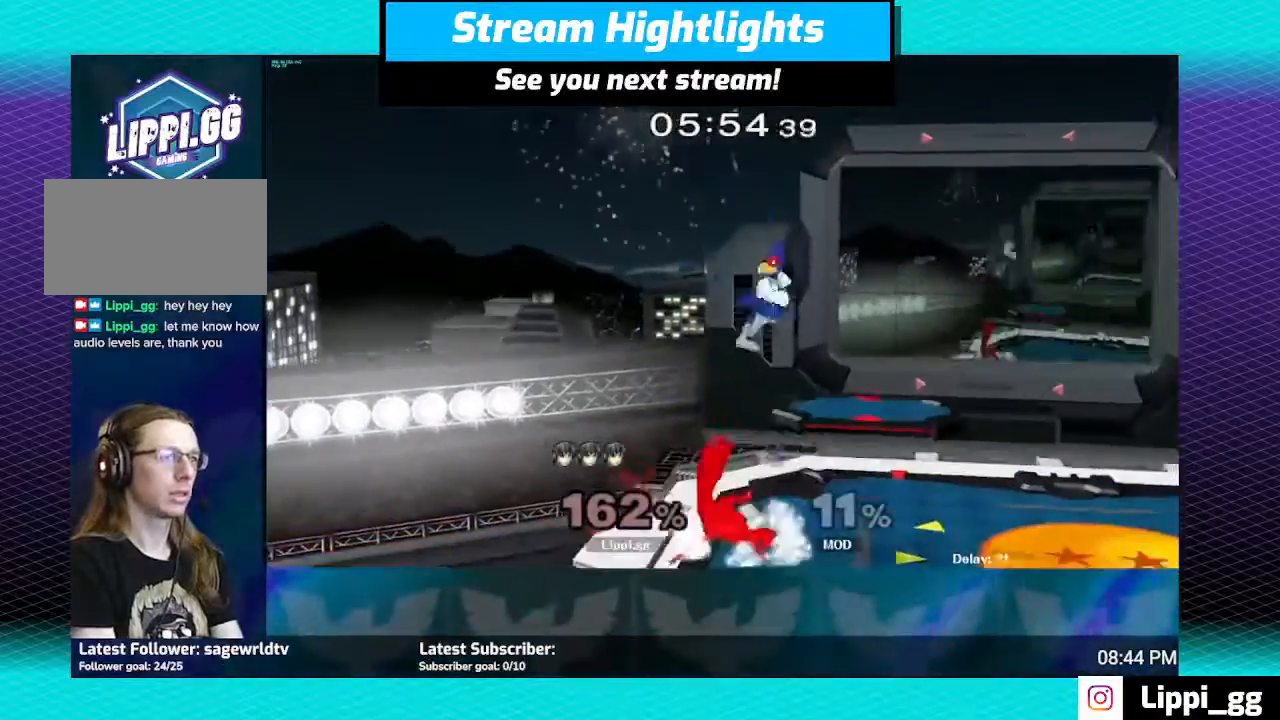
{"buttons": ["A"], "left_stick": "up", "right_stick": "center", "events": [[167, "A", "down"], [233, "A", "up"], [334, "A", "down"], [367, "A", "up"], [467, "A", "down"]]}
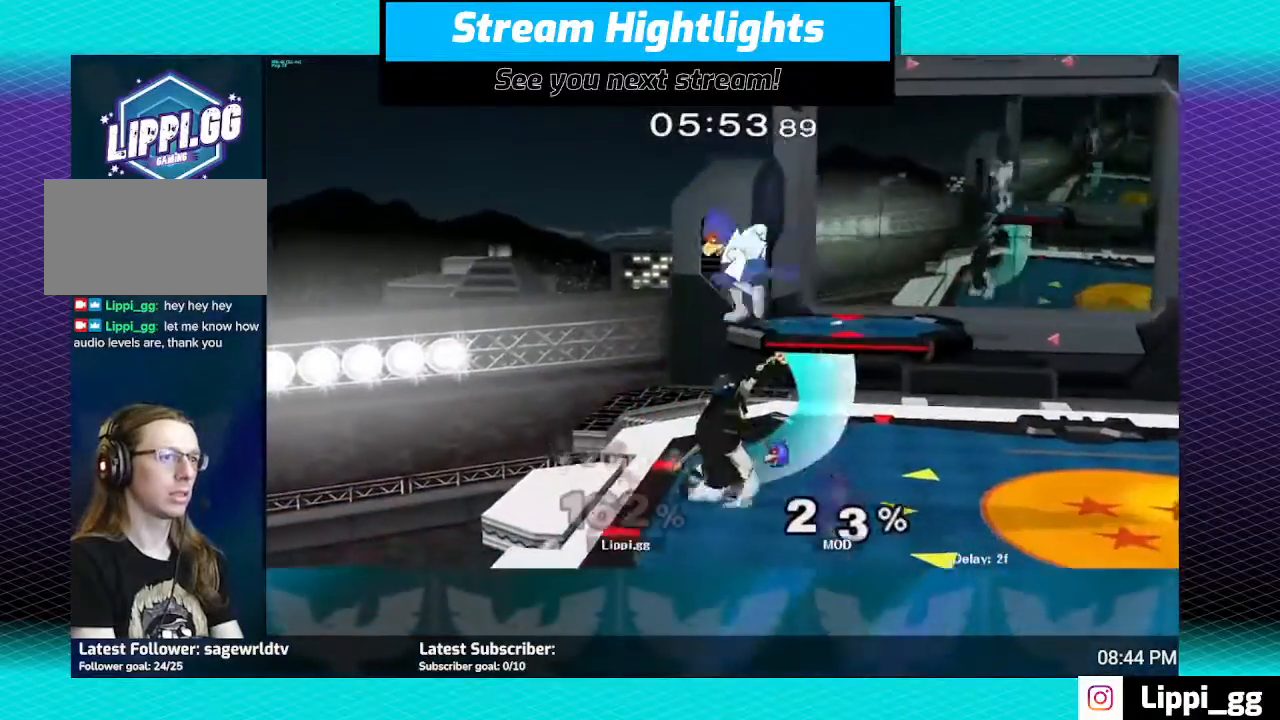
{"buttons": ["Y"], "left_stick": "center", "right_stick": "center", "events": [[34, "A", "up"], [100, "A", "down"], [167, "A", "up"], [367, "left_stick", "center"], [501, "Y", "down"]]}
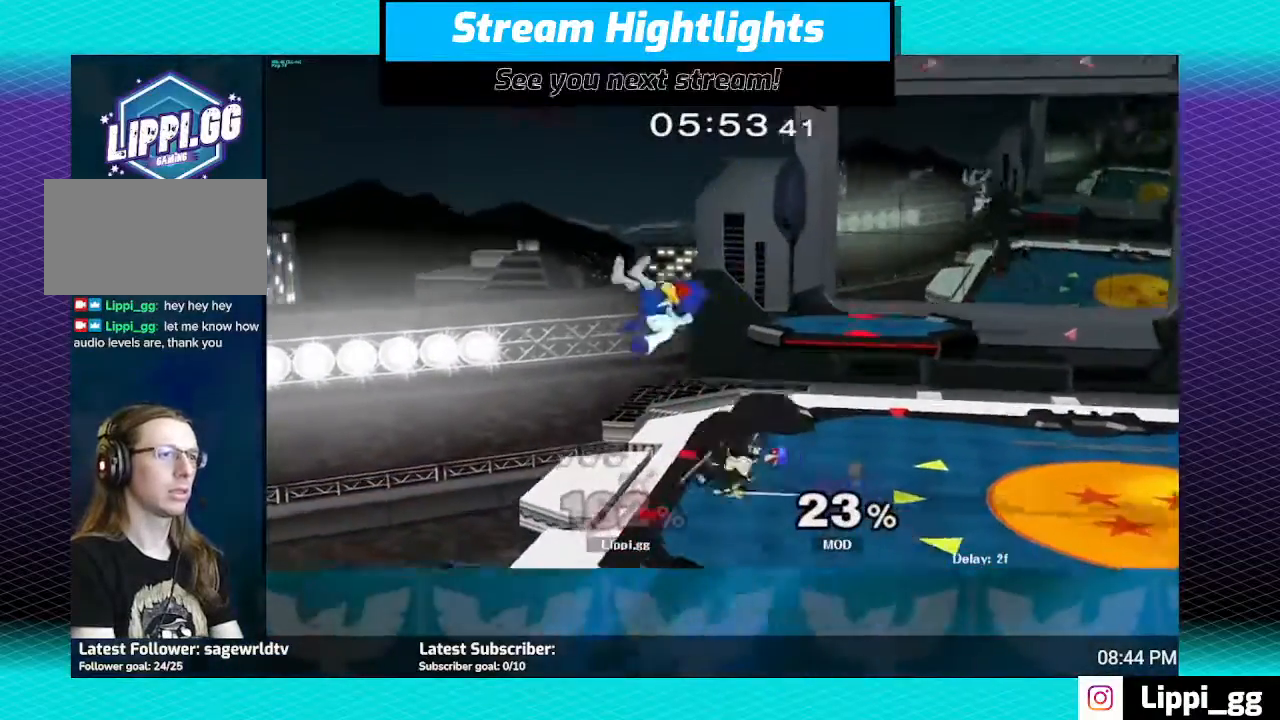
{"buttons": ["A"], "left_stick": "up", "right_stick": "center", "events": [[33, "Y", "up"], [100, "left_stick", "left"], [200, "A", "down"], [233, "A", "up"], [267, "left_stick", "up-left"], [300, "A", "down"], [367, "left_stick", "up"], [400, "A", "up"], [467, "A", "down"]]}
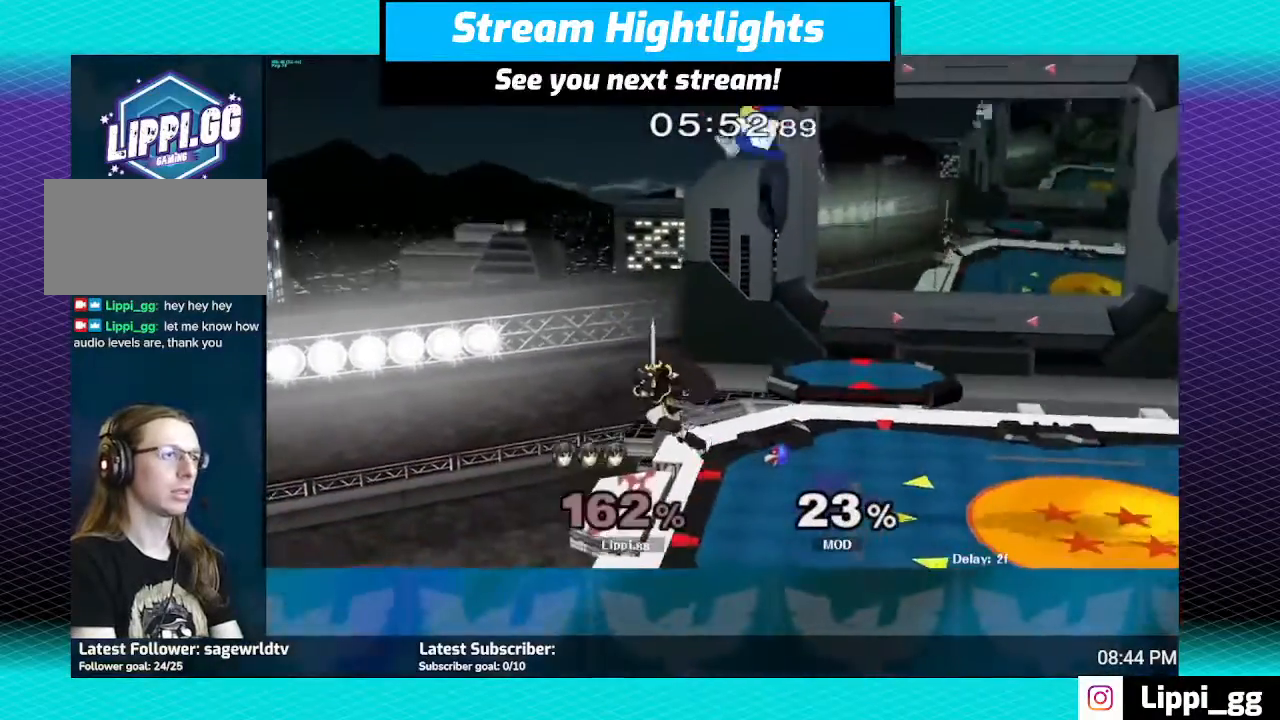
{"buttons": ["A"], "left_stick": "right", "right_stick": "center", "events": [[67, "A", "up"], [201, "left_stick", "down"], [334, "left_stick", "center"], [401, "left_stick", "right"], [501, "A", "down"]]}
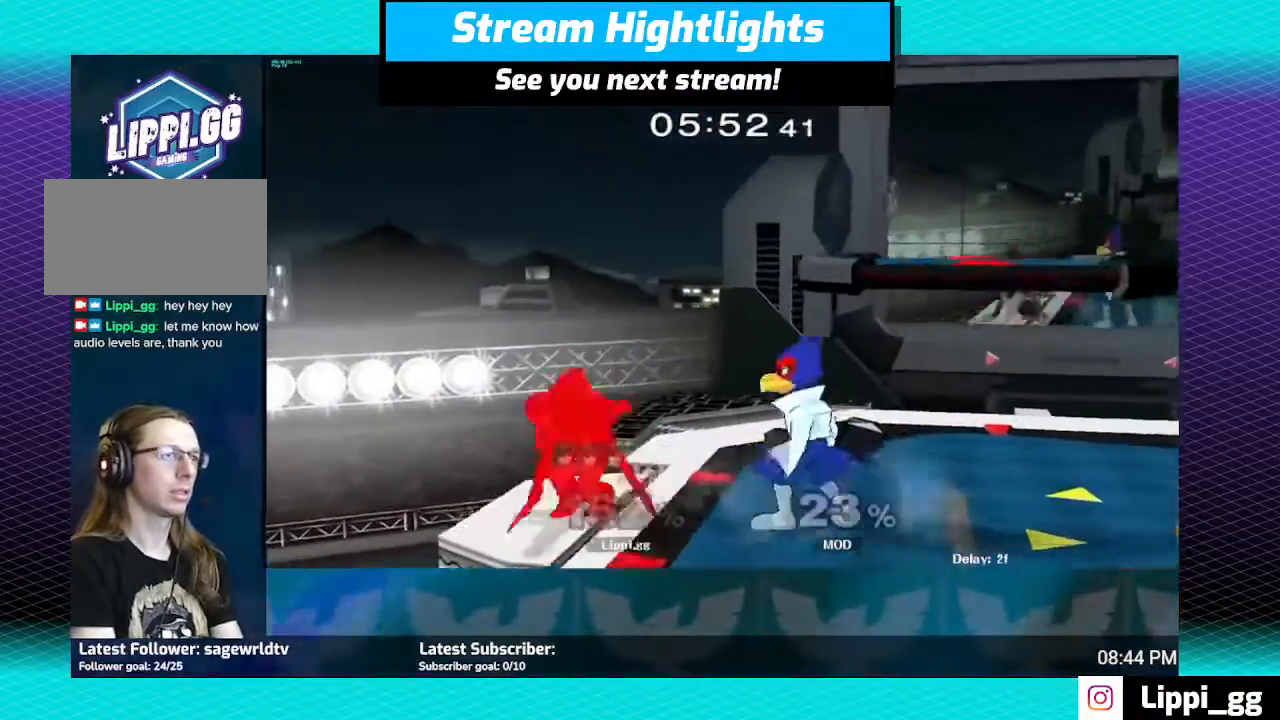
{"buttons": ["A"], "left_stick": "up-right", "right_stick": "center", "events": [[67, "A", "up"], [100, "left_stick", "up-right"], [133, "A", "down"], [233, "A", "up"], [267, "A", "down"], [367, "A", "up"], [467, "A", "down"]]}
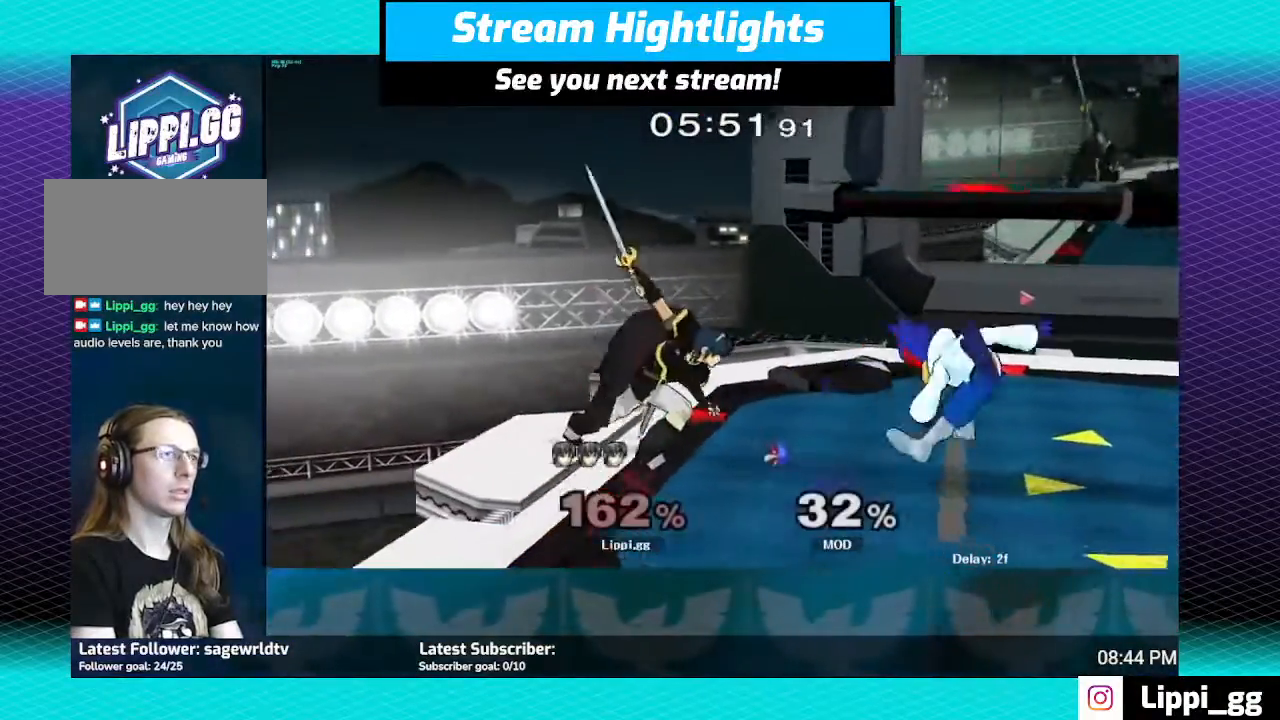
{"buttons": ["A"], "left_stick": "down", "right_stick": "center", "events": [[34, "A", "up"], [201, "left_stick", "center"], [334, "left_stick", "right"], [434, "A", "down"], [501, "left_stick", "down"]]}
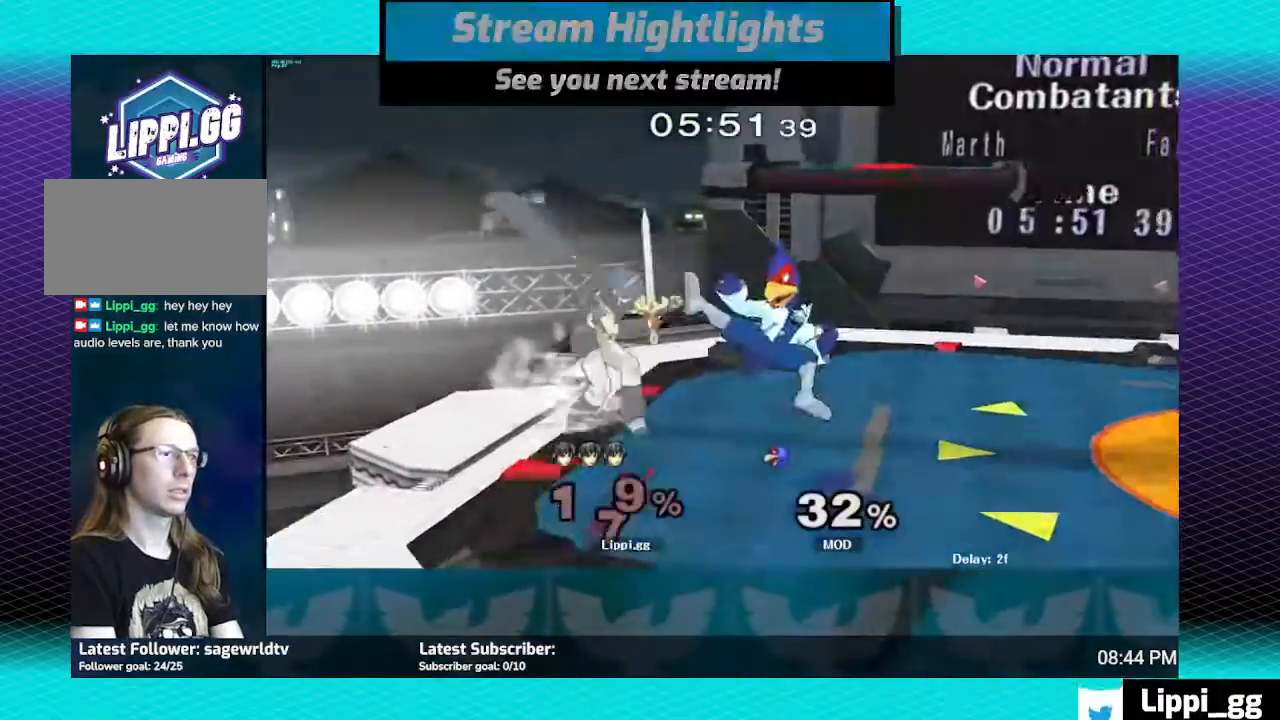
{"buttons": [], "left_stick": "center", "right_stick": "center", "events": [[33, "A", "up"], [100, "A", "down"], [167, "A", "up"], [200, "A", "down"], [300, "A", "up"], [367, "left_stick", "center"]]}
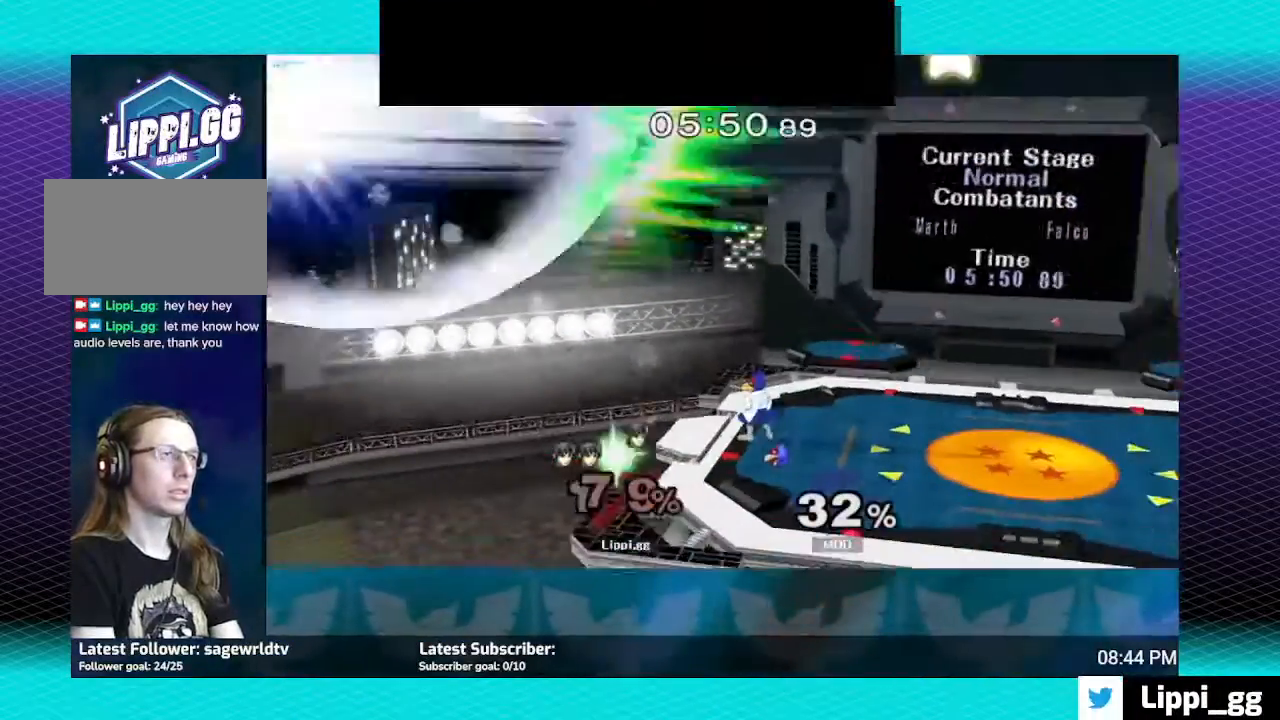
{"buttons": [], "left_stick": "center", "right_stick": "center", "events": [[34, "left_stick", "right"], [234, "Y", "down"], [334, "Y", "up"], [401, "Y", "down"], [434, "Y", "up"], [501, "left_stick", "center"]]}
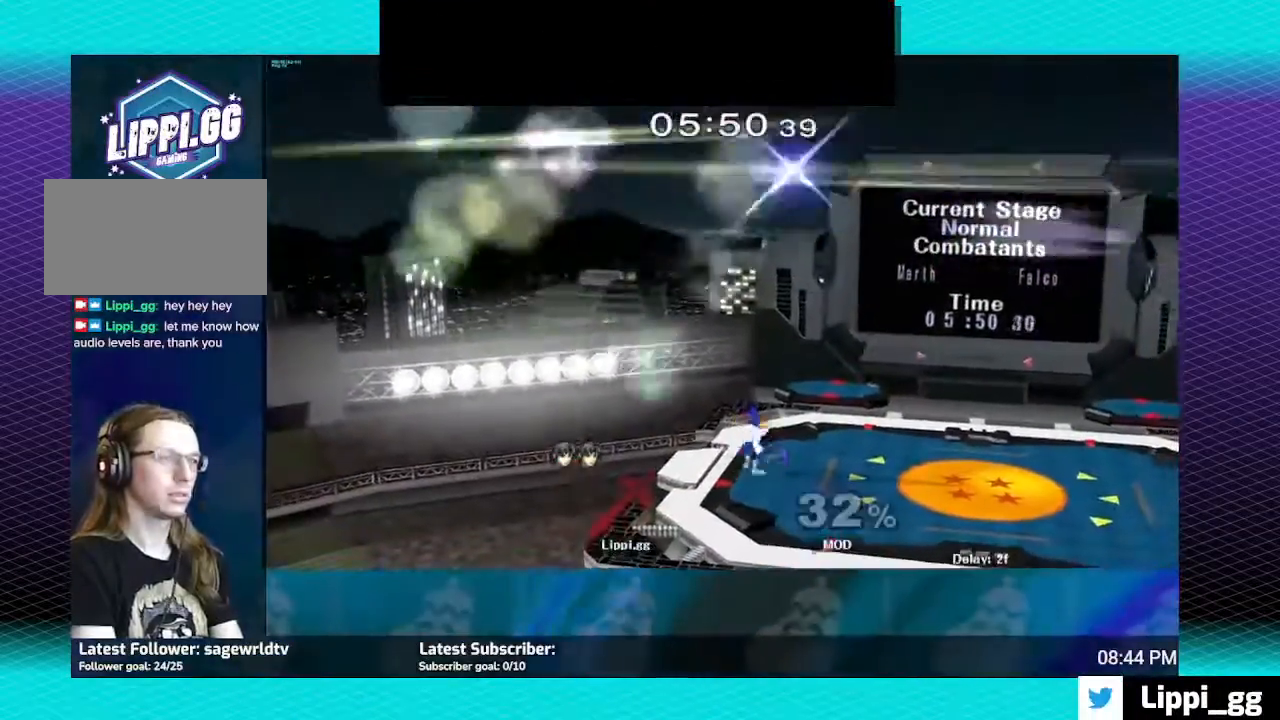
{"buttons": [], "left_stick": "center", "right_stick": "center", "events": []}
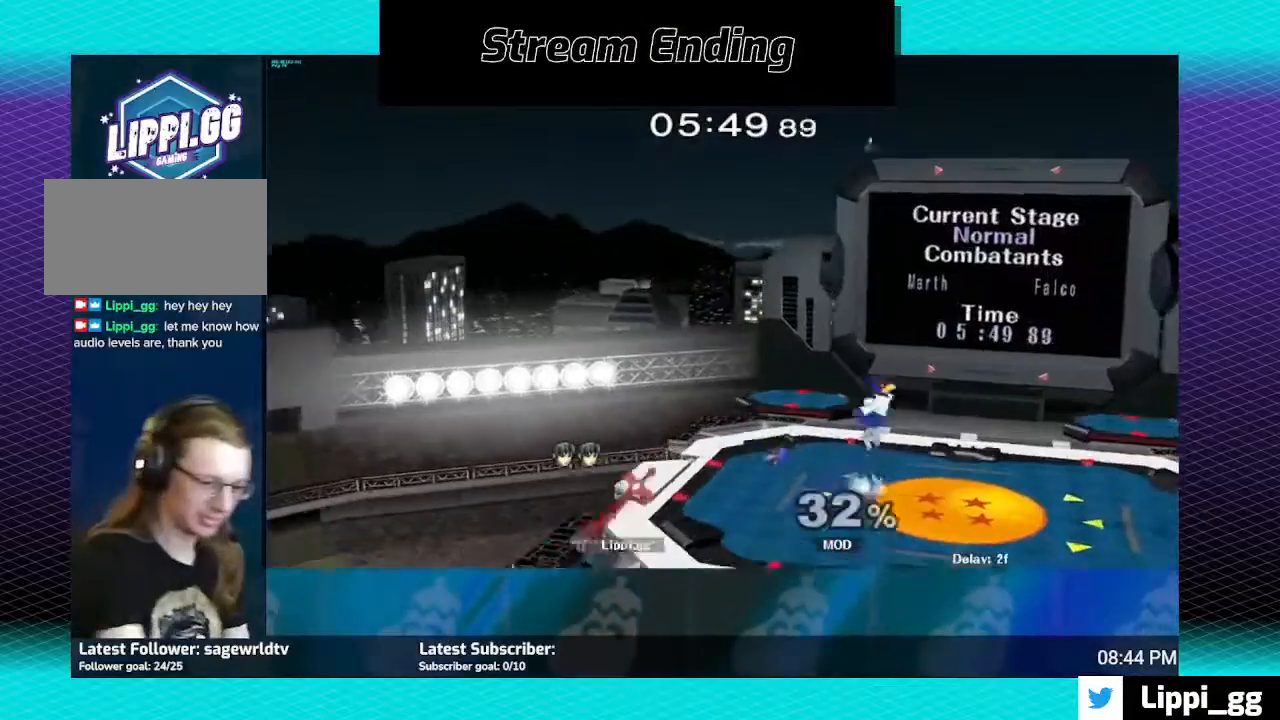
{"buttons": [], "left_stick": "up-left", "right_stick": "center", "events": [[367, "A", "down"], [367, "left_stick", "up-left"], [434, "A", "up"]]}
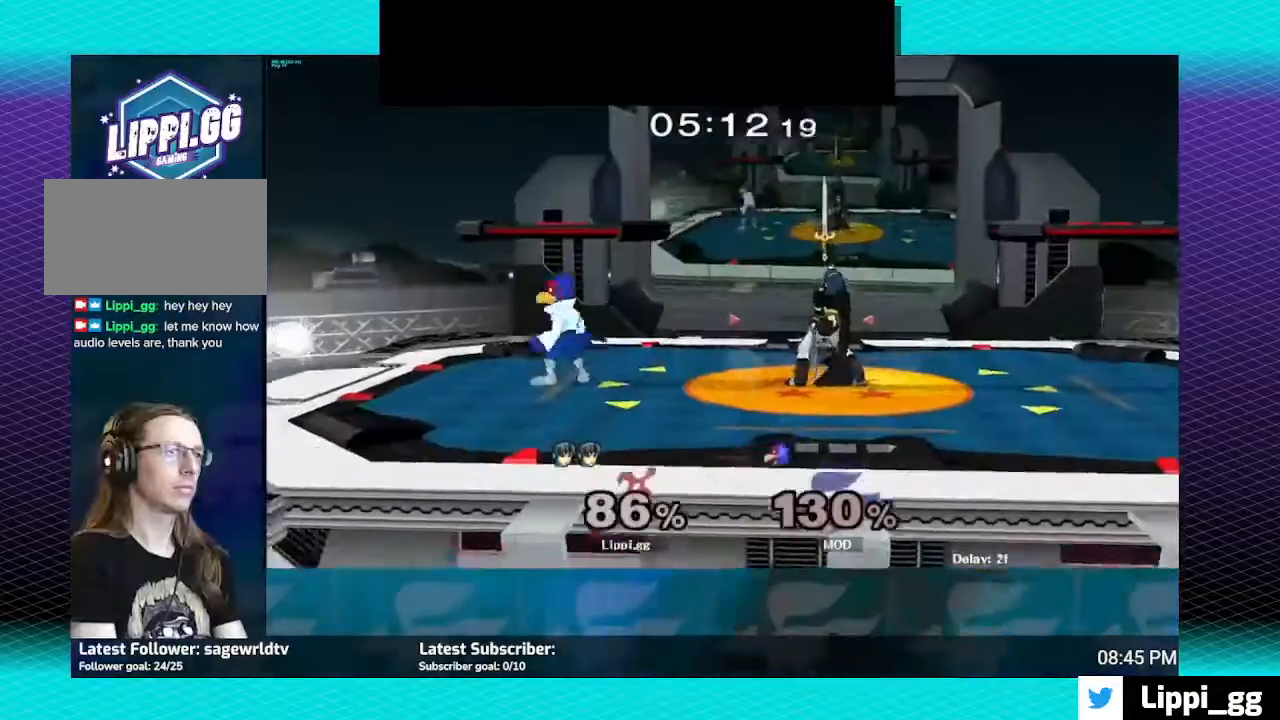
{"buttons": ["B"], "left_stick": "down", "right_stick": "center", "events": [[33, "left_stick", "center"], [467, "B", "down"], [500, "left_stick", "down"]]}
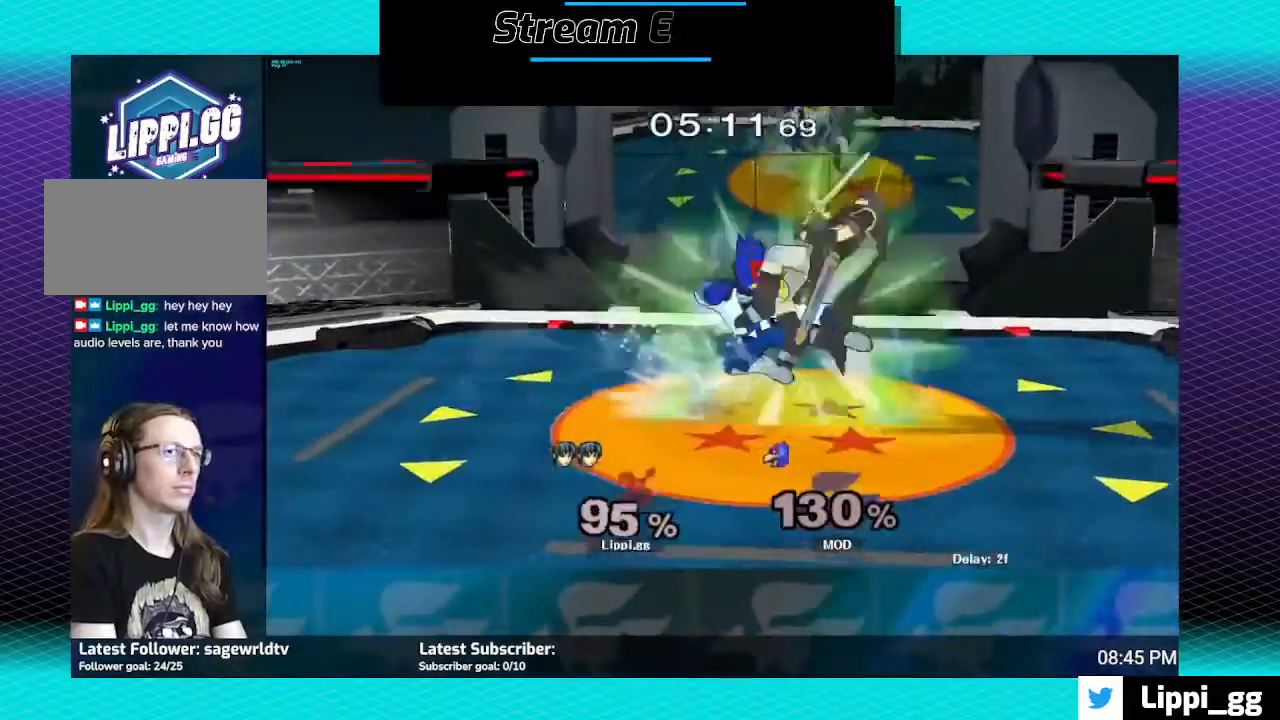
{"buttons": [], "left_stick": "down", "right_stick": "center", "events": [[167, "B", "up"], [234, "B", "down"], [301, "B", "up"]]}
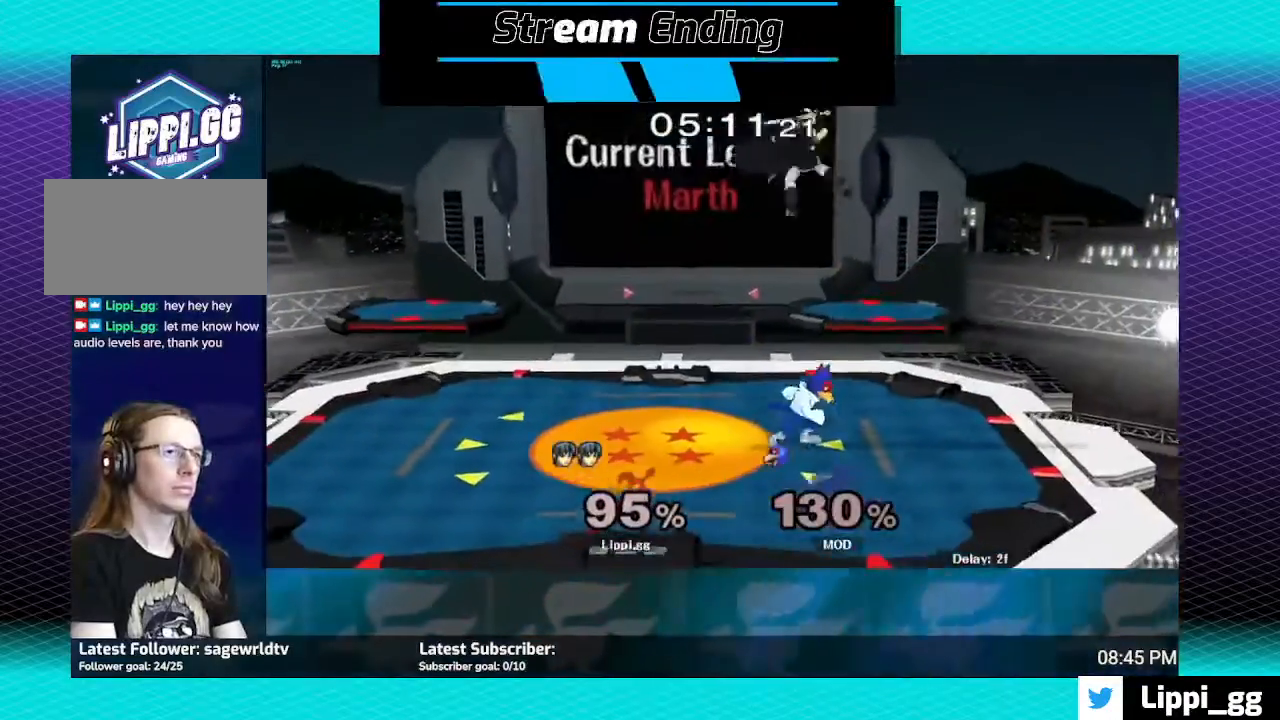
{"buttons": ["B"], "left_stick": "down", "right_stick": "center", "events": [[33, "left_stick", "center"], [200, "left_stick", "down-left"], [267, "left_stick", "down"], [300, "B", "down"]]}
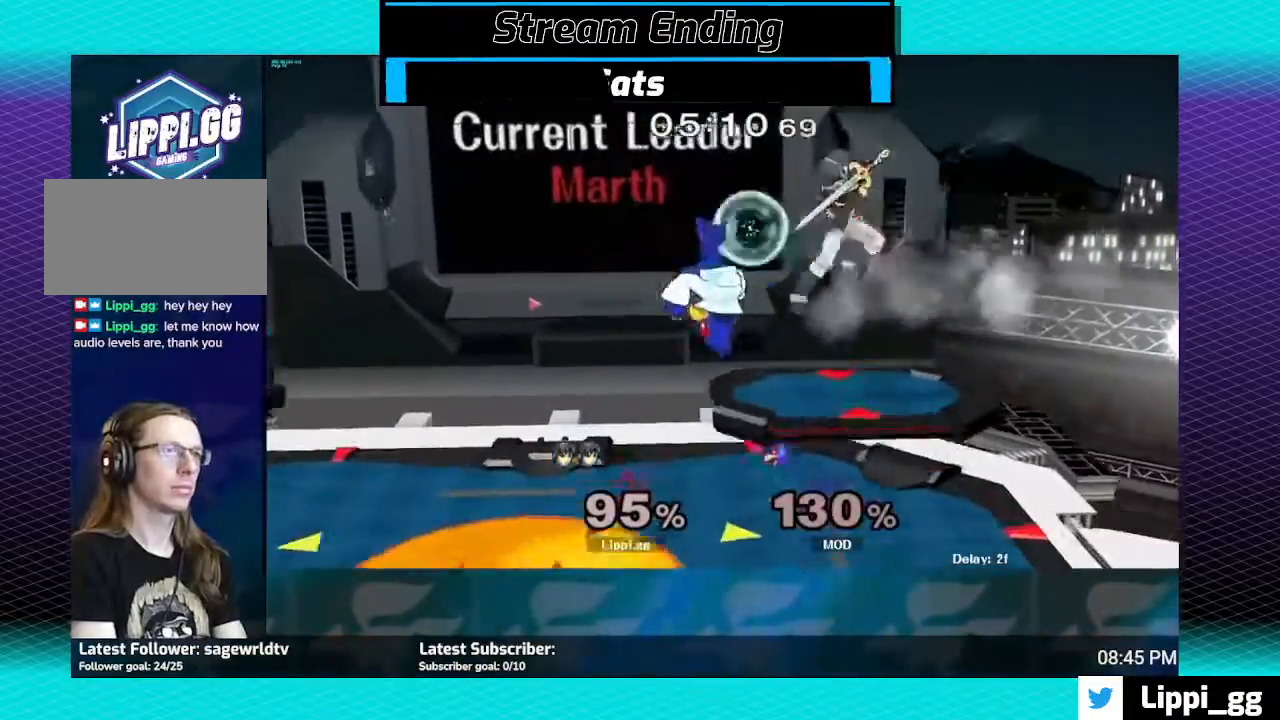
{"buttons": [], "left_stick": "center", "right_stick": "center", "events": [[334, "B", "up"], [367, "left_stick", "center"]]}
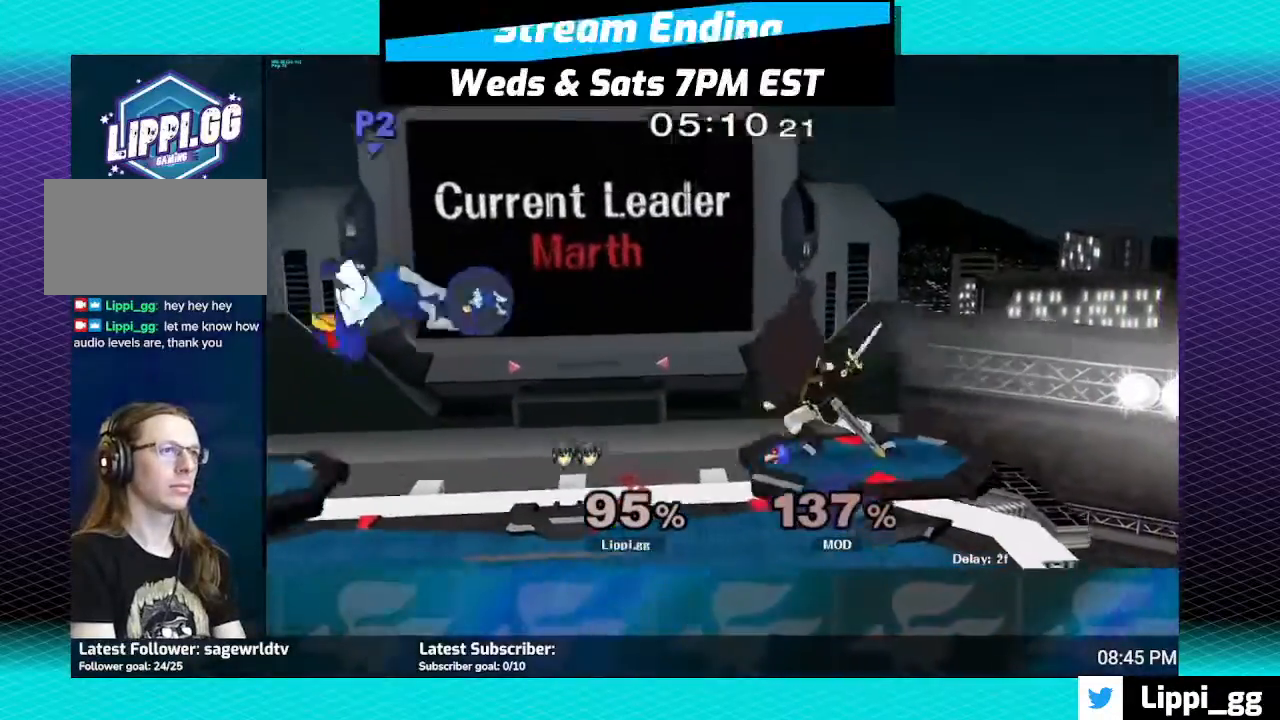
{"buttons": [], "left_stick": "left", "right_stick": "center", "events": [[434, "left_stick", "left"]]}
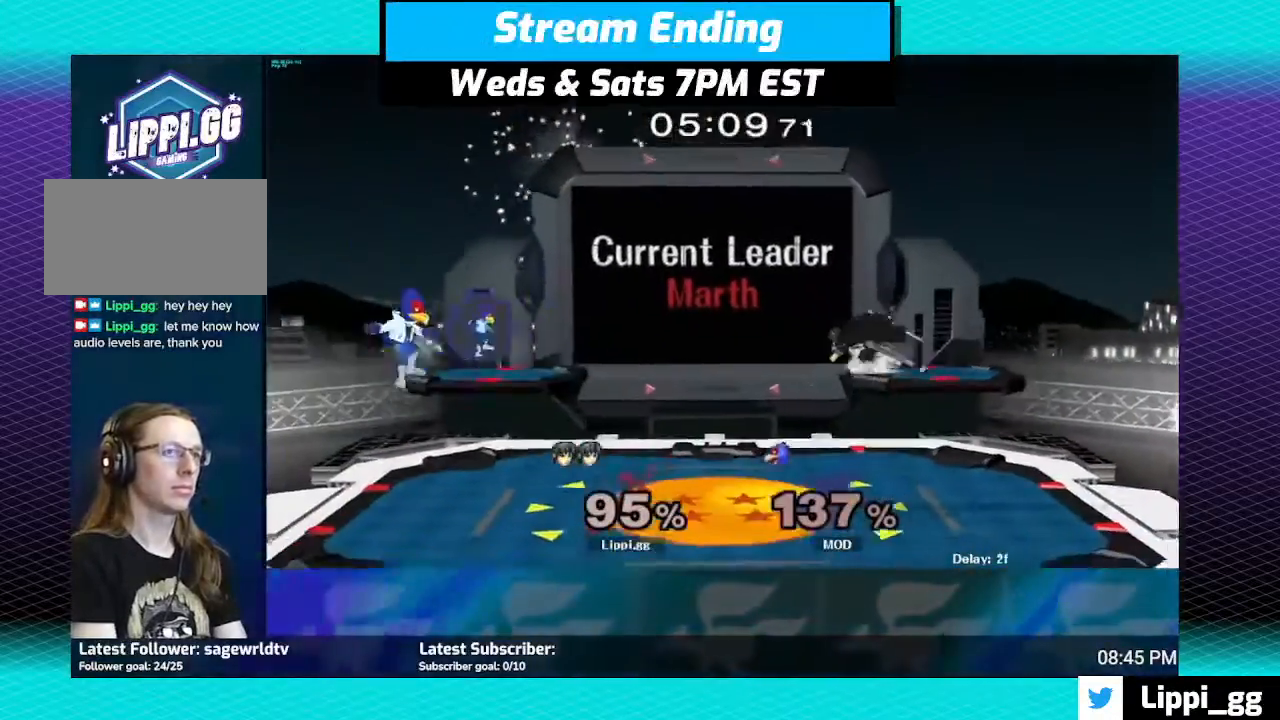
{"buttons": [], "left_stick": "center", "right_stick": "center", "events": [[201, "left_stick", "down-left"], [301, "left_stick", "down"], [467, "left_stick", "center"]]}
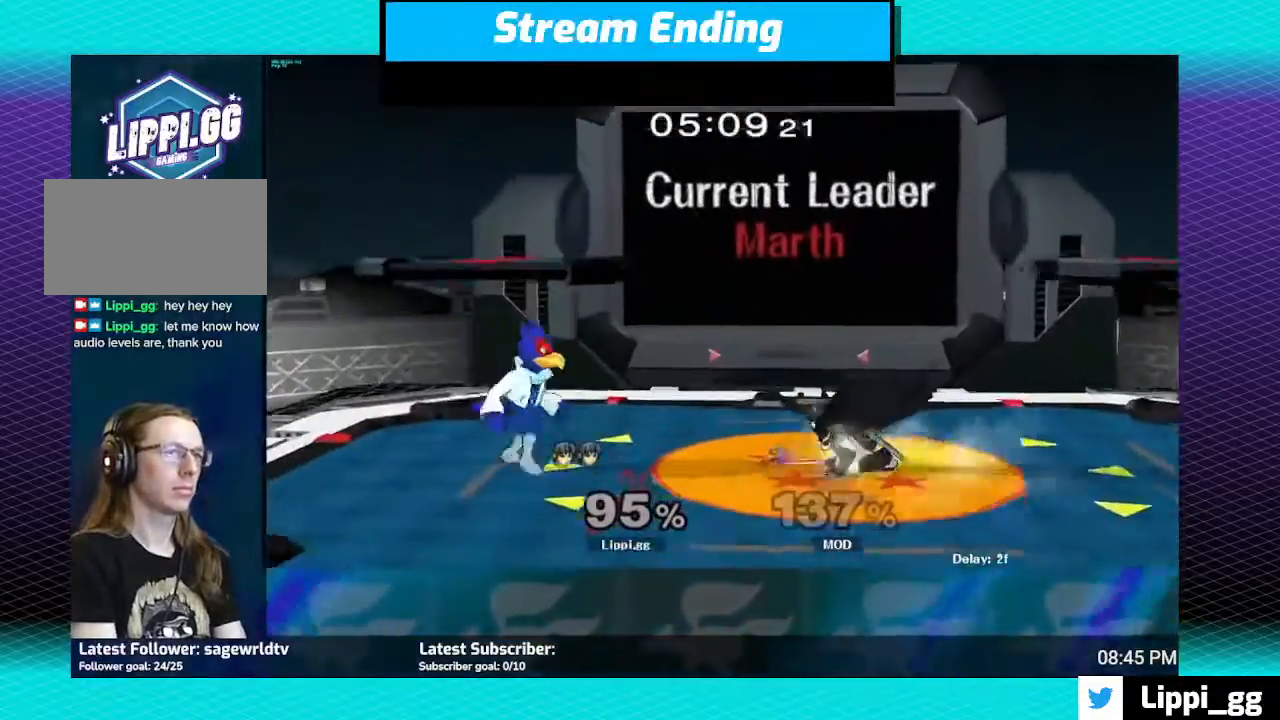
{"buttons": ["A"], "left_stick": "down", "right_stick": "center", "events": [[33, "left_stick", "left"], [200, "left_stick", "center"], [233, "A", "down"], [267, "A", "up"], [300, "left_stick", "up-left"], [367, "A", "down"], [434, "A", "up"], [434, "left_stick", "down"], [500, "A", "down"]]}
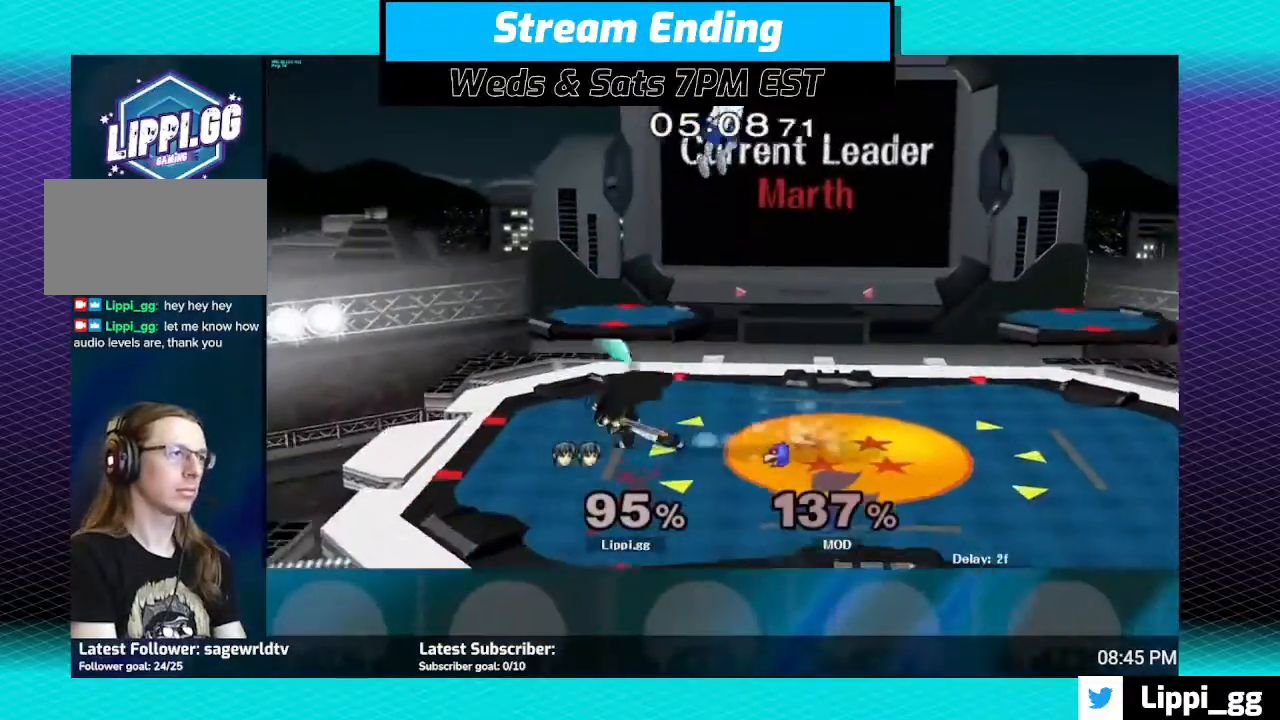
{"buttons": [], "left_stick": "center", "right_stick": "right", "events": [[34, "left_stick", "center"], [67, "A", "up"], [434, "right_stick", "right"]]}